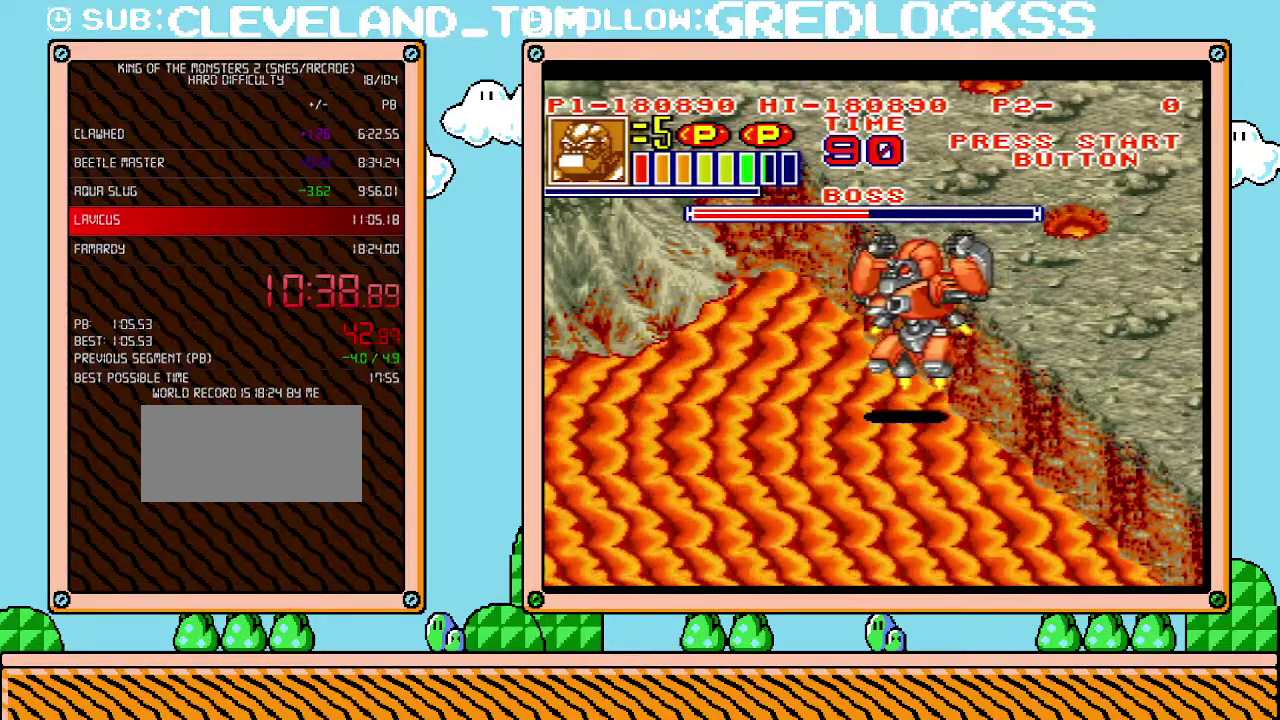
Gameplay with a controller (Nintendo layout); each line is a JSON object with the inputs held at the frame after it. "events" lists button and stick changes between this image and that frame as [ms after this image, input, new state], when the widget could be followed in between. Not read: L3 R3.
{"buttons": ["DPAD_DOWN", "DPAD_LEFT"], "events": [[100, "DPAD_DOWN", "down"]]}
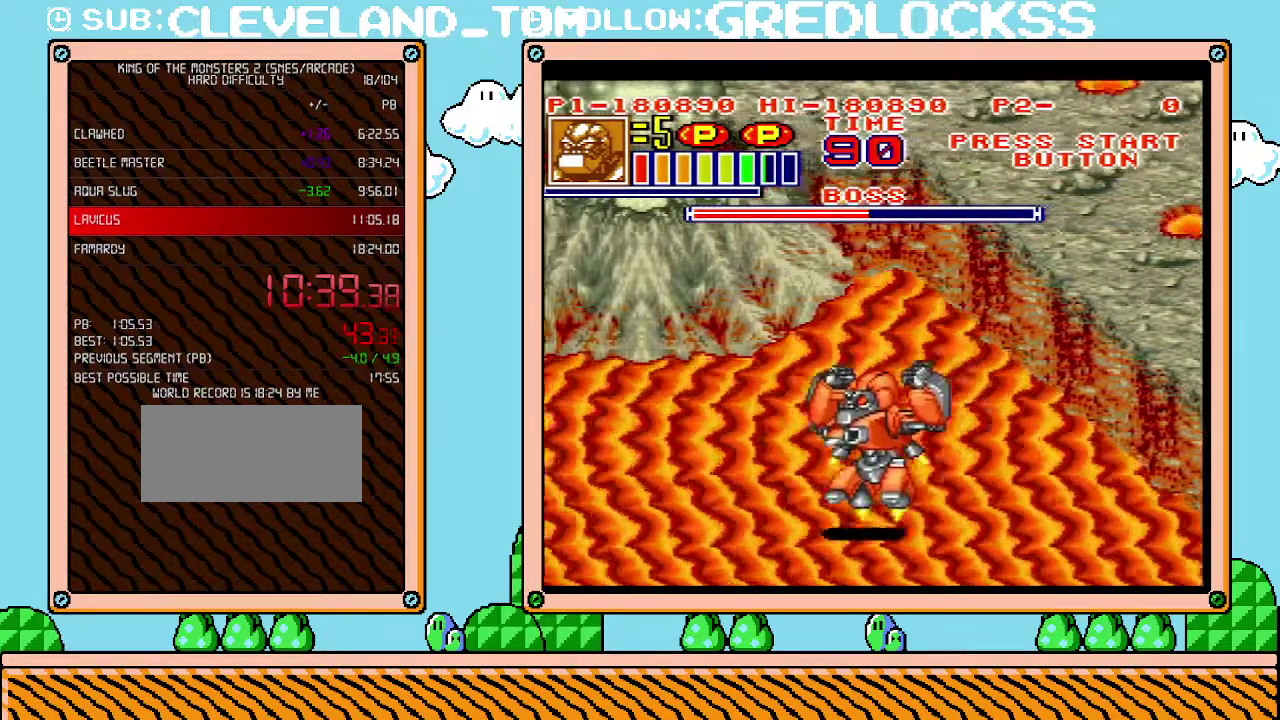
{"buttons": ["DPAD_DOWN", "DPAD_LEFT"], "events": []}
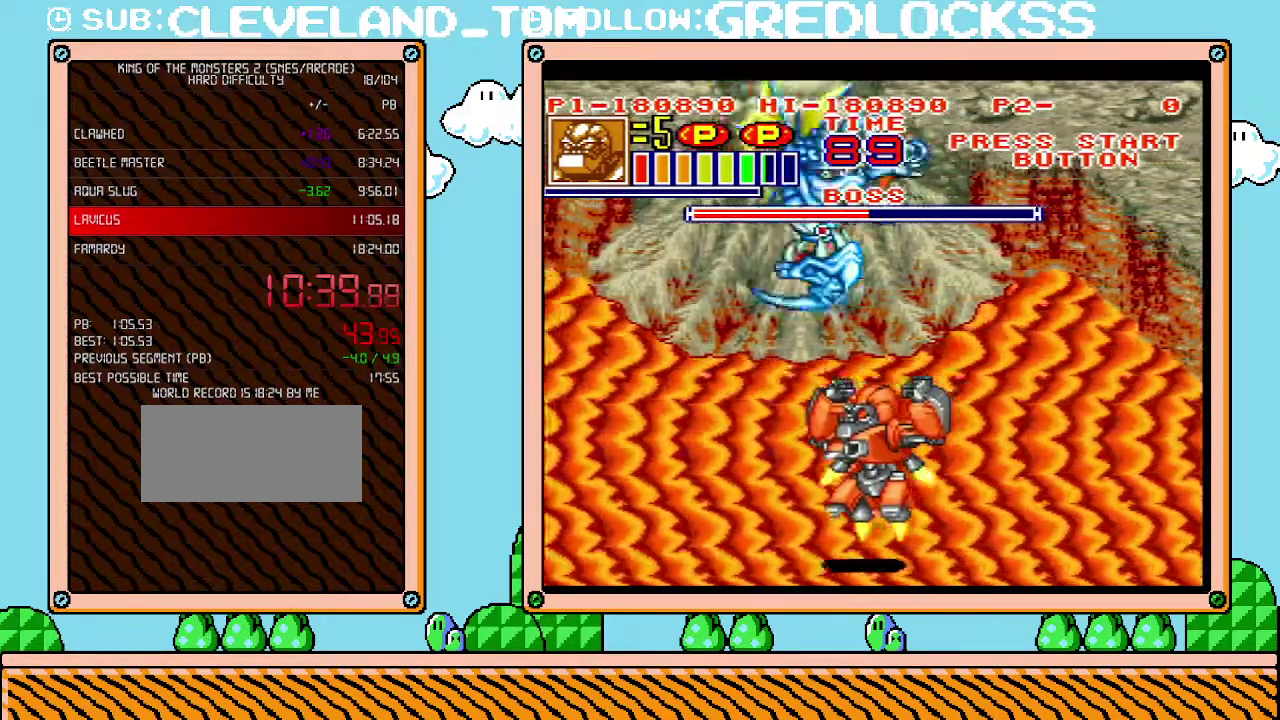
{"buttons": ["DPAD_RIGHT"], "events": [[67, "DPAD_DOWN", "up"], [133, "DPAD_LEFT", "up"], [167, "DPAD_RIGHT", "down"], [283, "X", "down"], [383, "X", "up"], [450, "X", "down"], [500, "X", "up"]]}
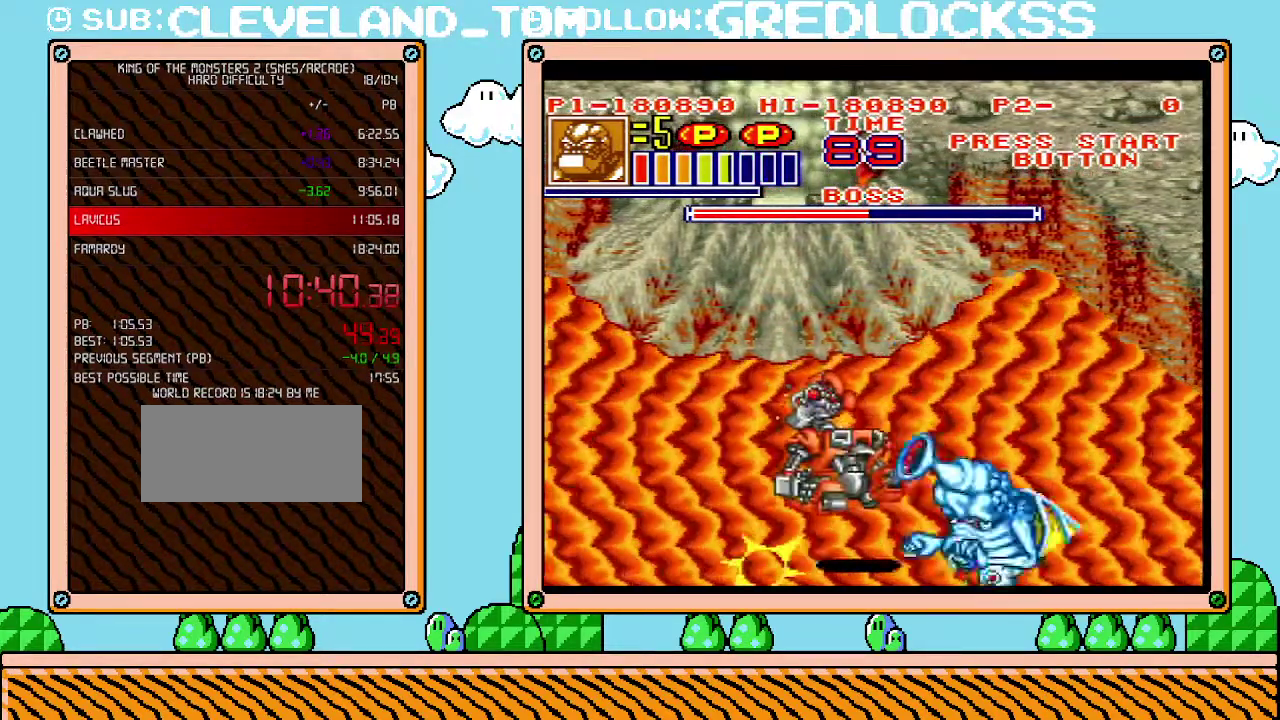
{"buttons": ["DPAD_DOWN"], "events": [[67, "X", "down"], [133, "X", "up"], [217, "X", "down"], [283, "X", "up"], [417, "DPAD_DOWN", "down"], [433, "DPAD_RIGHT", "up"]]}
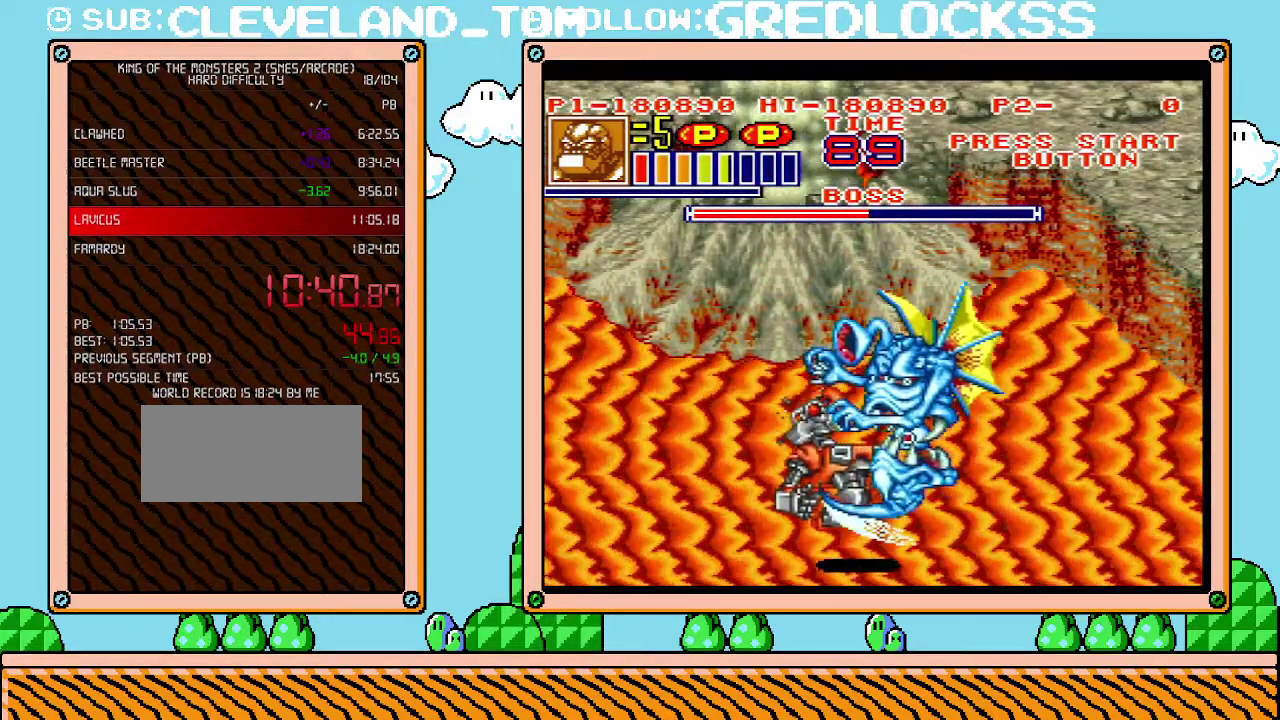
{"buttons": ["DPAD_UP", "DPAD_LEFT"]}
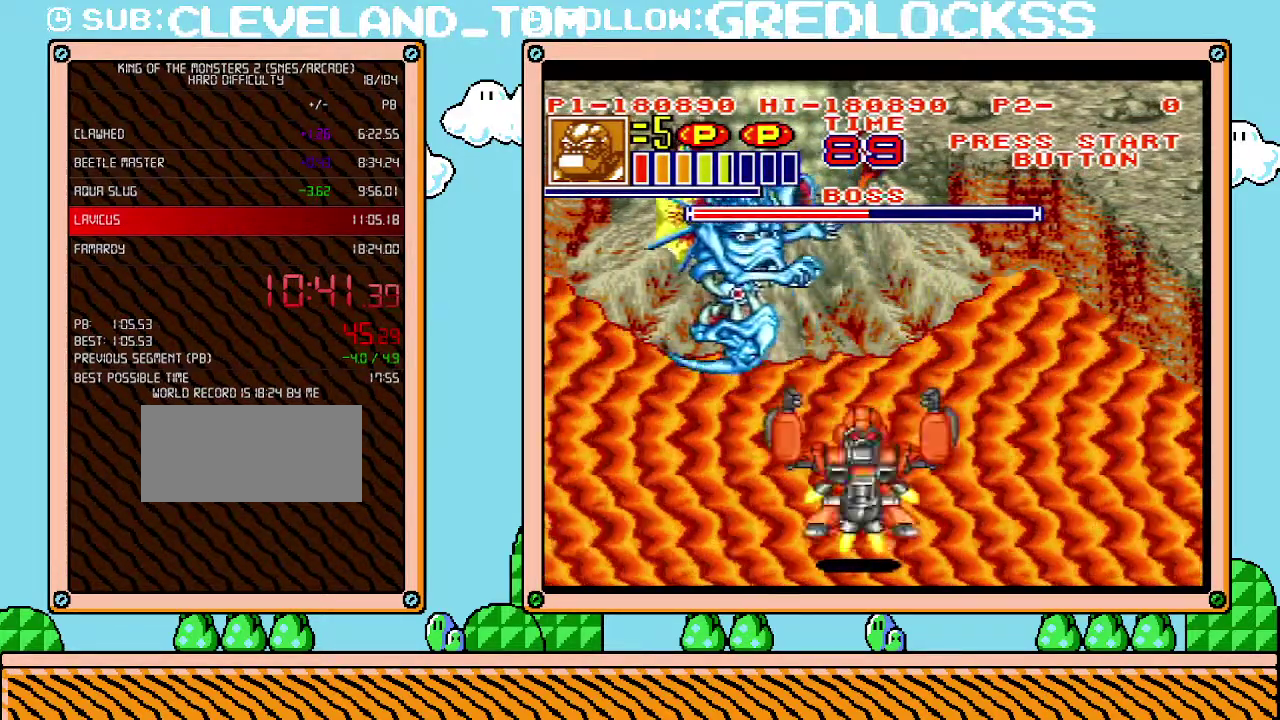
{"buttons": ["DPAD_UP", "DPAD_LEFT"], "events": [[33, "X", "down"], [133, "DPAD_LEFT", "up"], [133, "X", "up"], [500, "DPAD_LEFT", "down"]]}
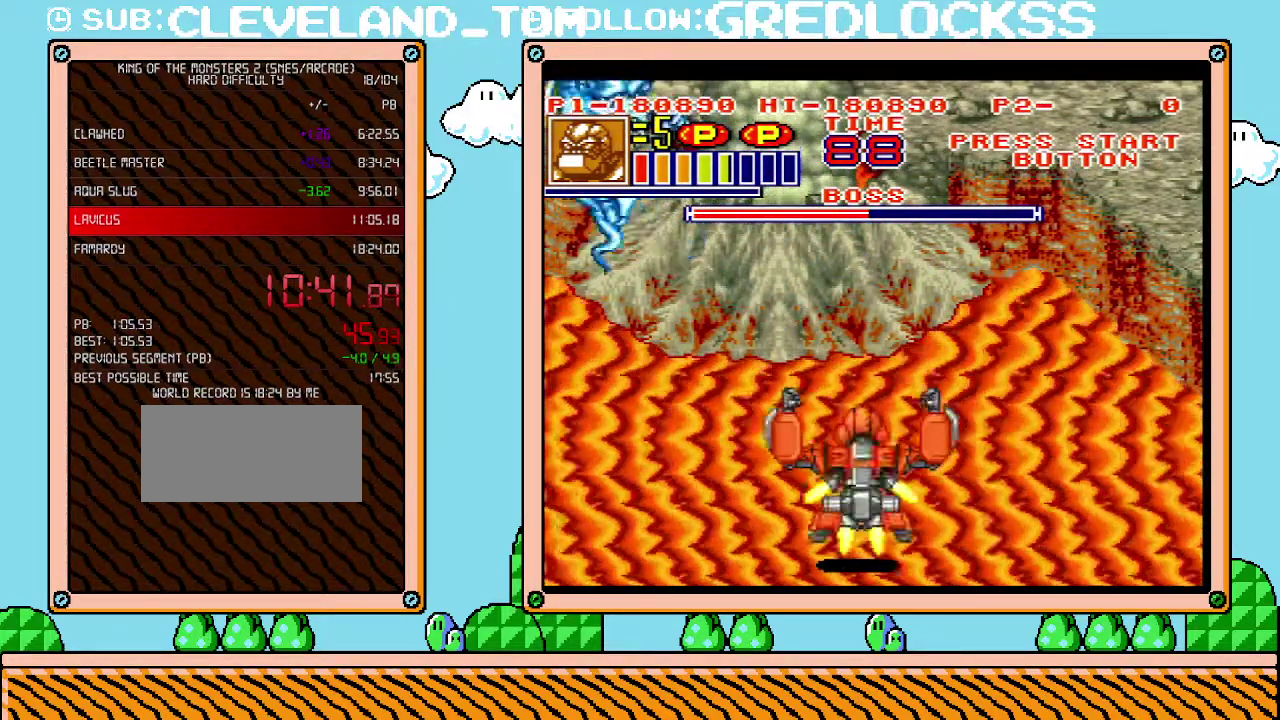
{"buttons": ["DPAD_RIGHT"], "events": [[33, "X", "down"], [100, "X", "up"], [133, "DPAD_LEFT", "up"], [200, "X", "down"], [283, "X", "up"], [317, "X", "down"], [350, "DPAD_UP", "up"], [383, "DPAD_UP", "down"], [383, "X", "up"], [417, "DPAD_UP", "up"], [433, "X", "down"], [500, "DPAD_RIGHT", "down"], [500, "X", "up"]]}
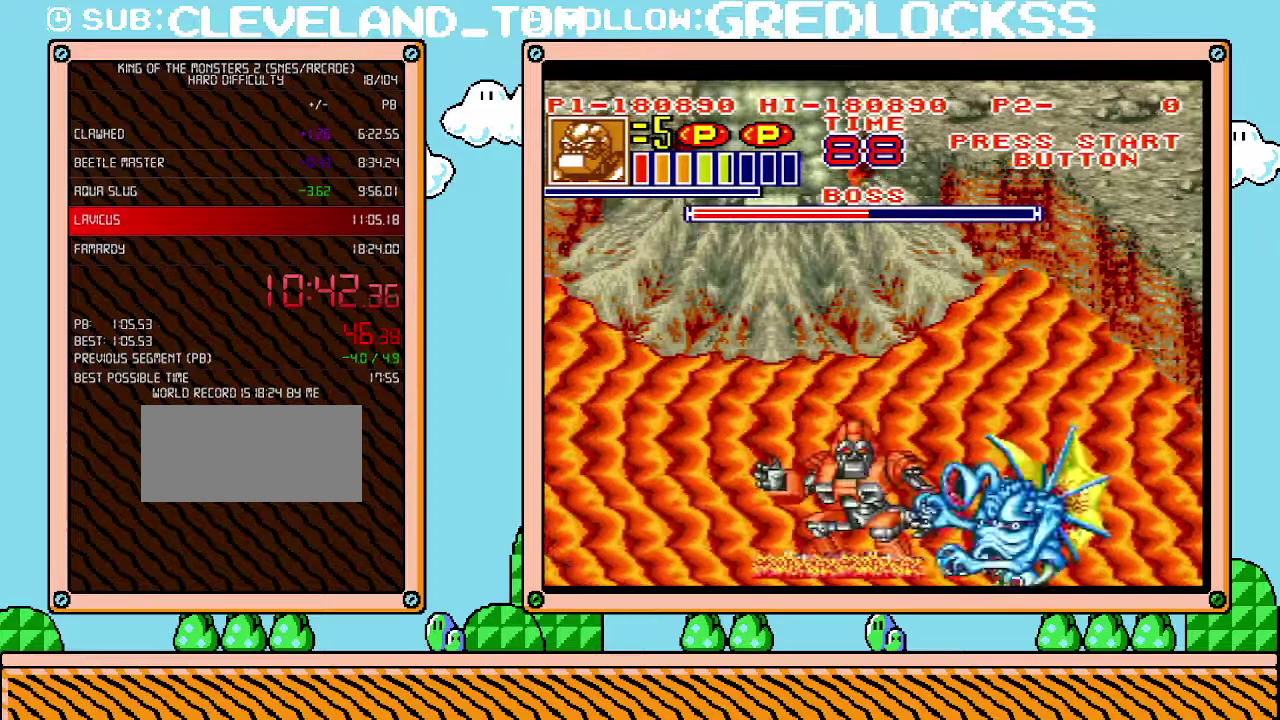
{"buttons": ["DPAD_RIGHT"], "events": [[33, "X", "down"], [67, "DPAD_DOWN", "down"], [100, "DPAD_DOWN", "up"], [133, "X", "up"], [167, "DPAD_DOWN", "down"], [167, "DPAD_RIGHT", "up"], [167, "X", "down"], [183, "DPAD_DOWN", "up"], [183, "DPAD_RIGHT", "down"], [217, "X", "up"], [283, "X", "down"], [350, "X", "up"]]}
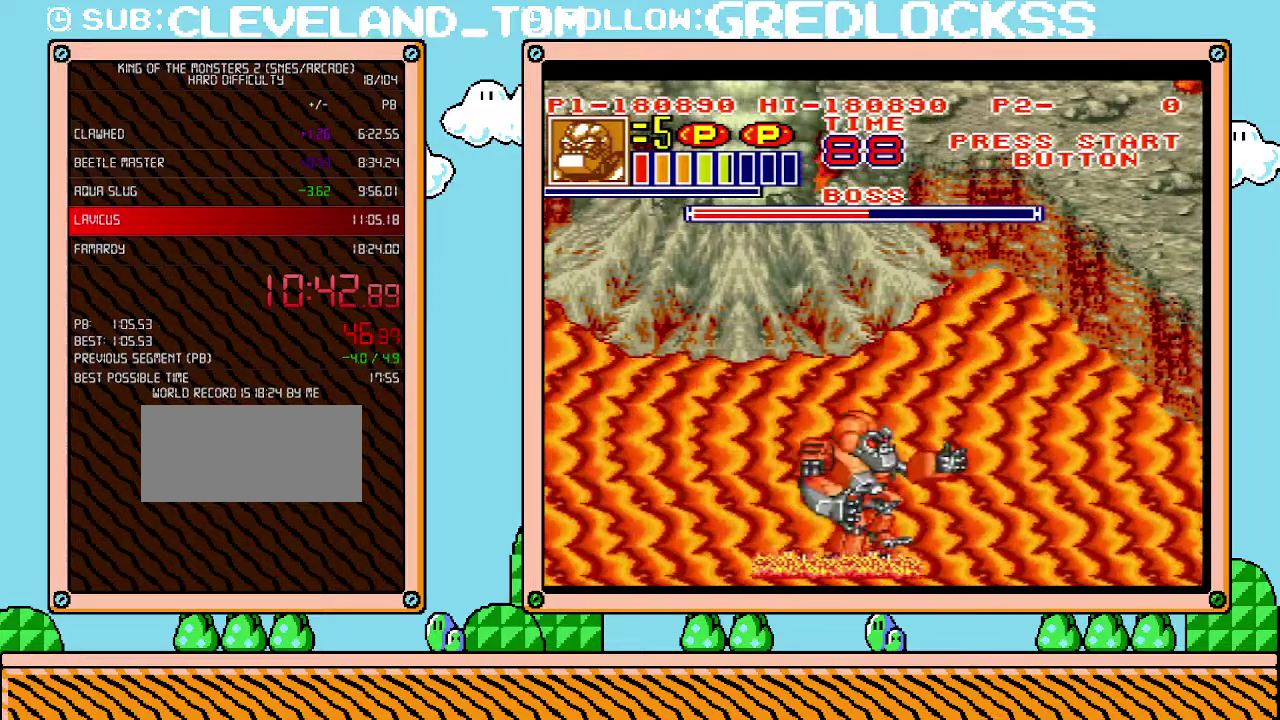
{"buttons": ["DPAD_DOWN", "DPAD_RIGHT"], "events": [[33, "DPAD_RIGHT", "up"], [200, "DPAD_RIGHT", "down"], [350, "B", "down"], [383, "DPAD_DOWN", "down"], [483, "B", "up"]]}
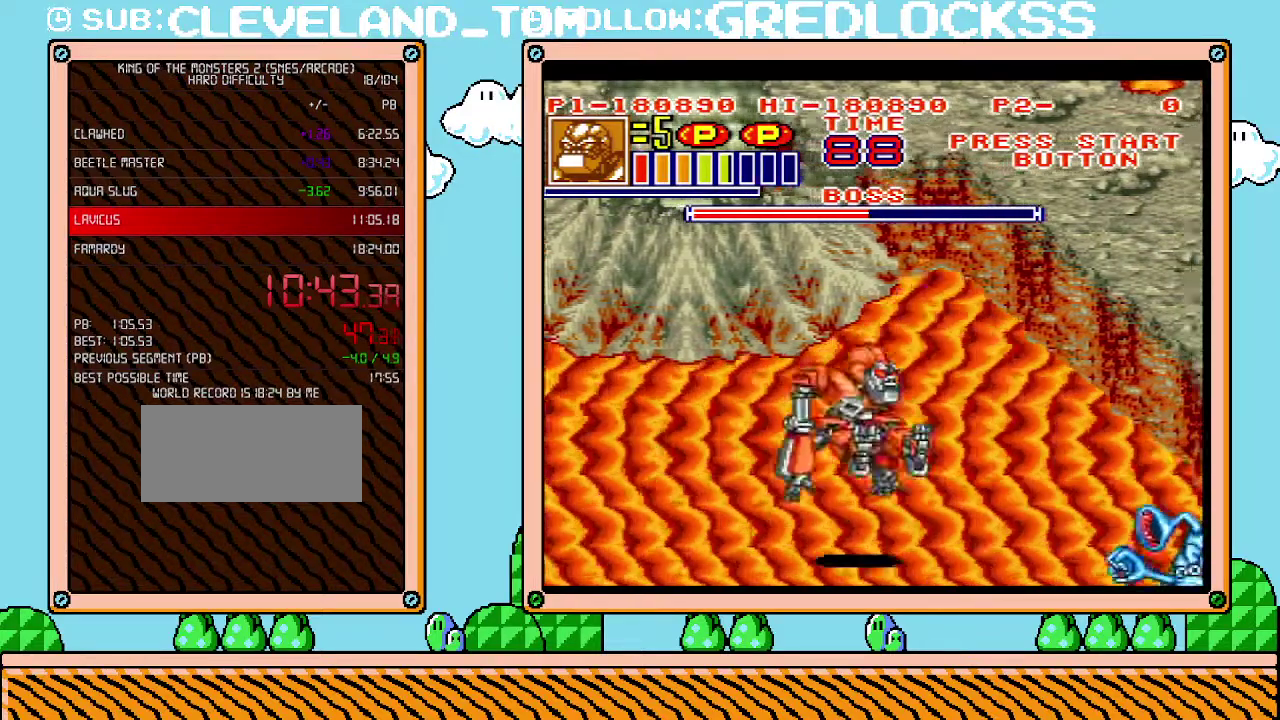
{"buttons": ["X", "DPAD_RIGHT"], "events": [[67, "R1", "down"], [67, "X", "down"], [133, "DPAD_DOWN", "up"], [167, "R1", "up"], [167, "X", "up"], [217, "DPAD_DOWN", "down"], [217, "X", "down"], [250, "DPAD_RIGHT", "up"], [283, "DPAD_DOWN", "up"], [317, "X", "up"], [383, "X", "down"], [400, "R1", "down"], [433, "DPAD_UP", "down"], [433, "X", "up"], [467, "DPAD_RIGHT", "down"], [467, "R1", "up"], [500, "DPAD_UP", "up"], [500, "X", "down"]]}
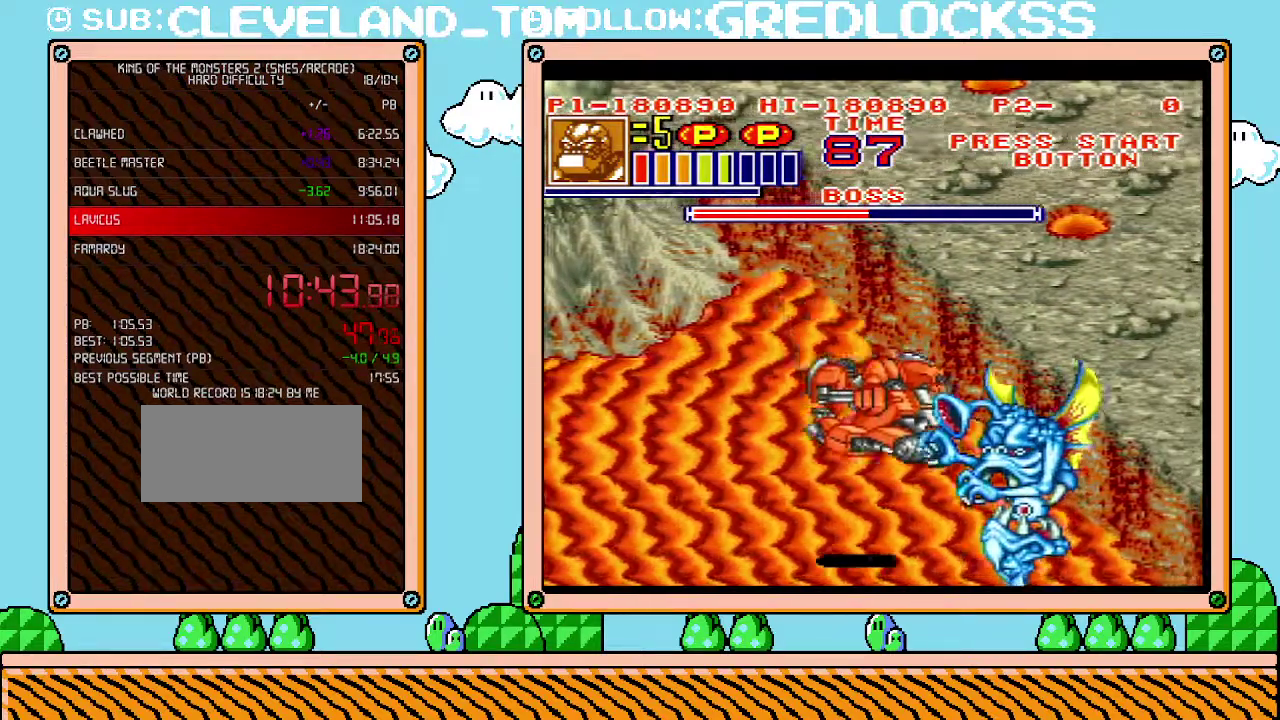
{"buttons": ["DPAD_LEFT"], "events": [[100, "DPAD_RIGHT", "up"], [183, "X", "up"], [350, "DPAD_RIGHT", "down"], [383, "B", "down"], [400, "DPAD_DOWN", "down"], [467, "DPAD_RIGHT", "up"], [500, "B", "up"], [500, "DPAD_DOWN", "up"], [500, "DPAD_LEFT", "down"]]}
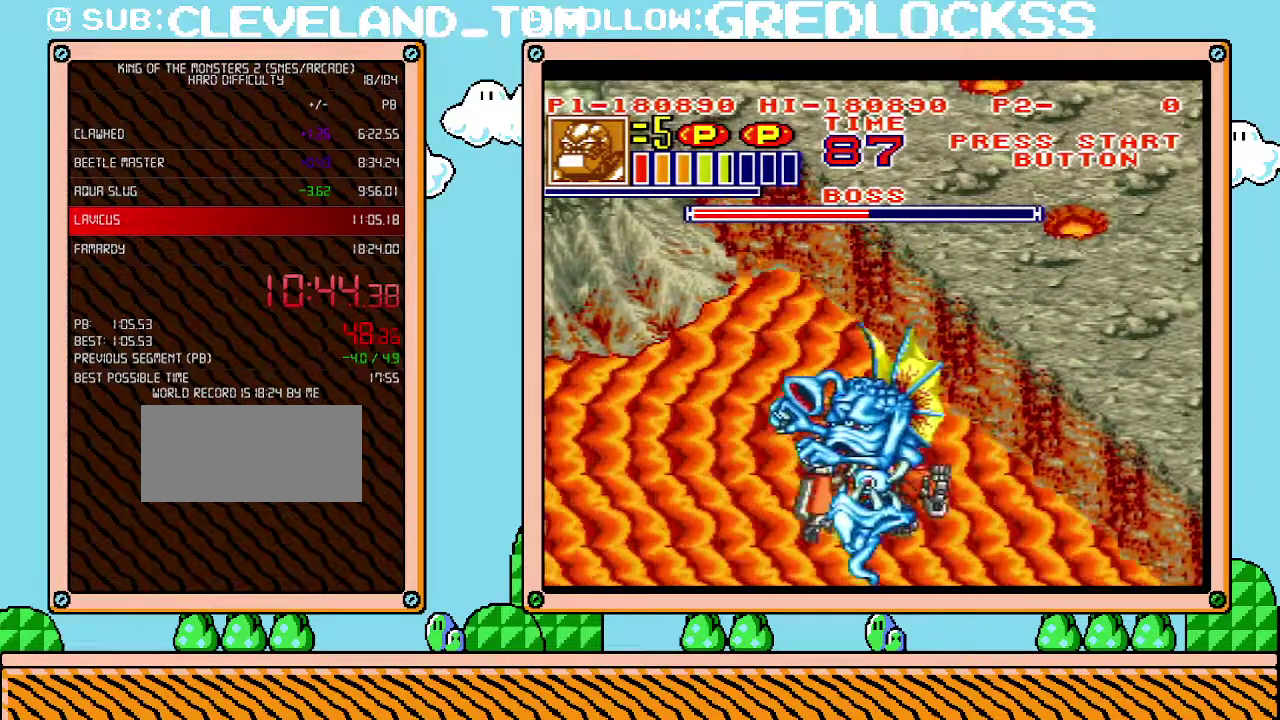
{"buttons": [], "events": [[150, "B", "down"], [217, "R1", "down"], [250, "B", "up"], [283, "X", "down"], [383, "X", "up"], [400, "R1", "up"], [467, "DPAD_LEFT", "up"]]}
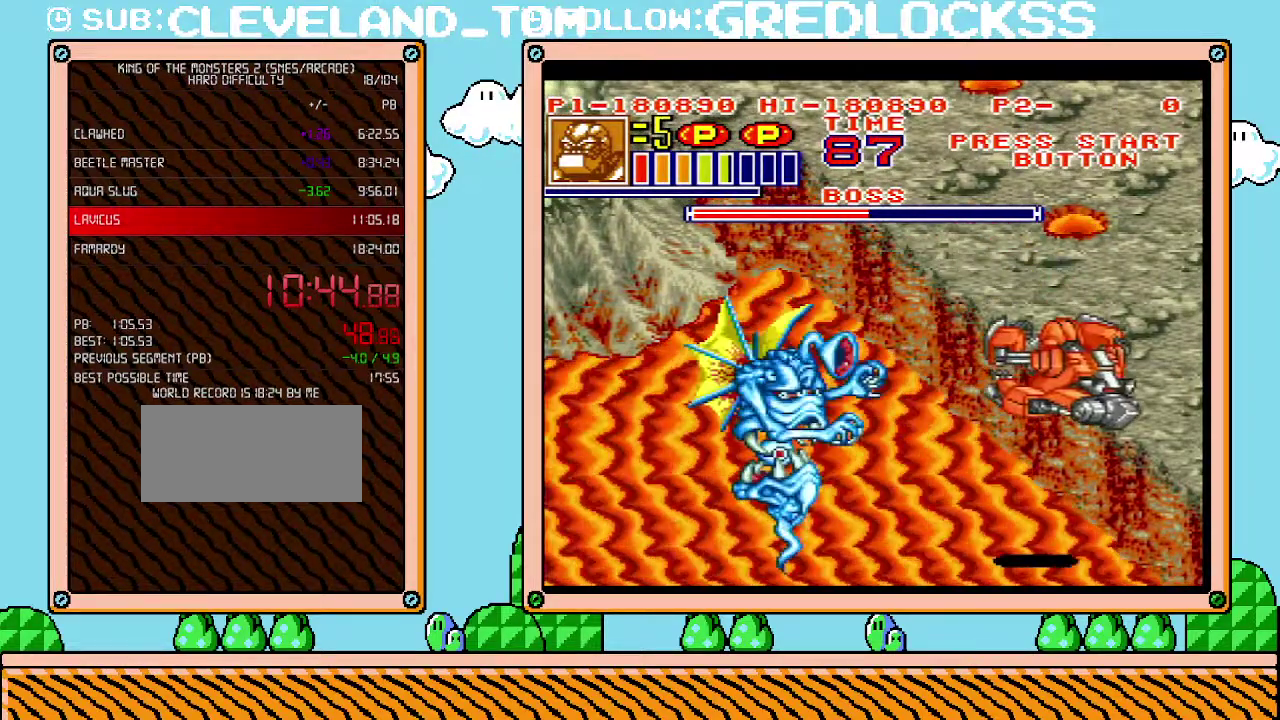
{"buttons": ["X", "R1", "DPAD_LEFT"], "events": [[133, "DPAD_LEFT", "down"], [317, "B", "down"], [433, "B", "up"], [467, "R1", "down"], [467, "X", "down"]]}
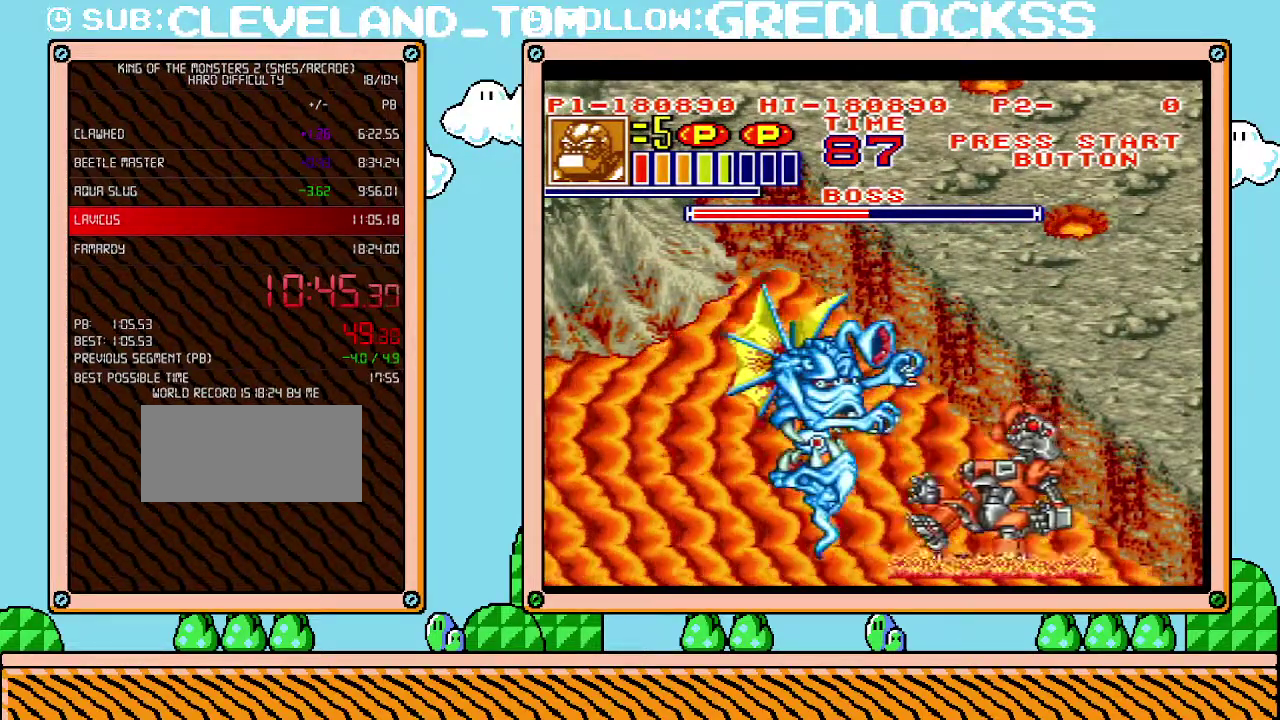
{"buttons": ["DPAD_LEFT"], "events": [[200, "R1", "up"], [200, "X", "up"], [283, "B", "down"], [467, "B", "up"]]}
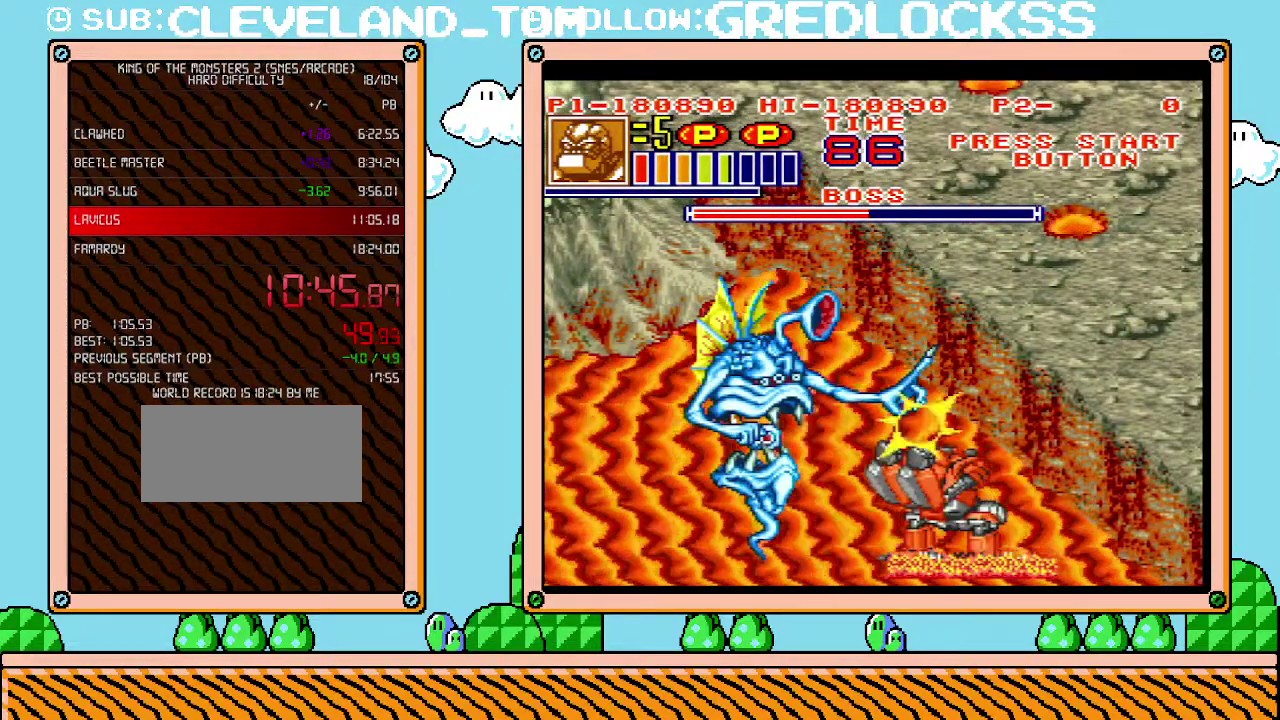
{"buttons": ["DPAD_LEFT"], "events": [[33, "X", "down"], [67, "R1", "down"], [133, "R1", "up"], [167, "X", "up"], [317, "B", "down"], [500, "B", "up"]]}
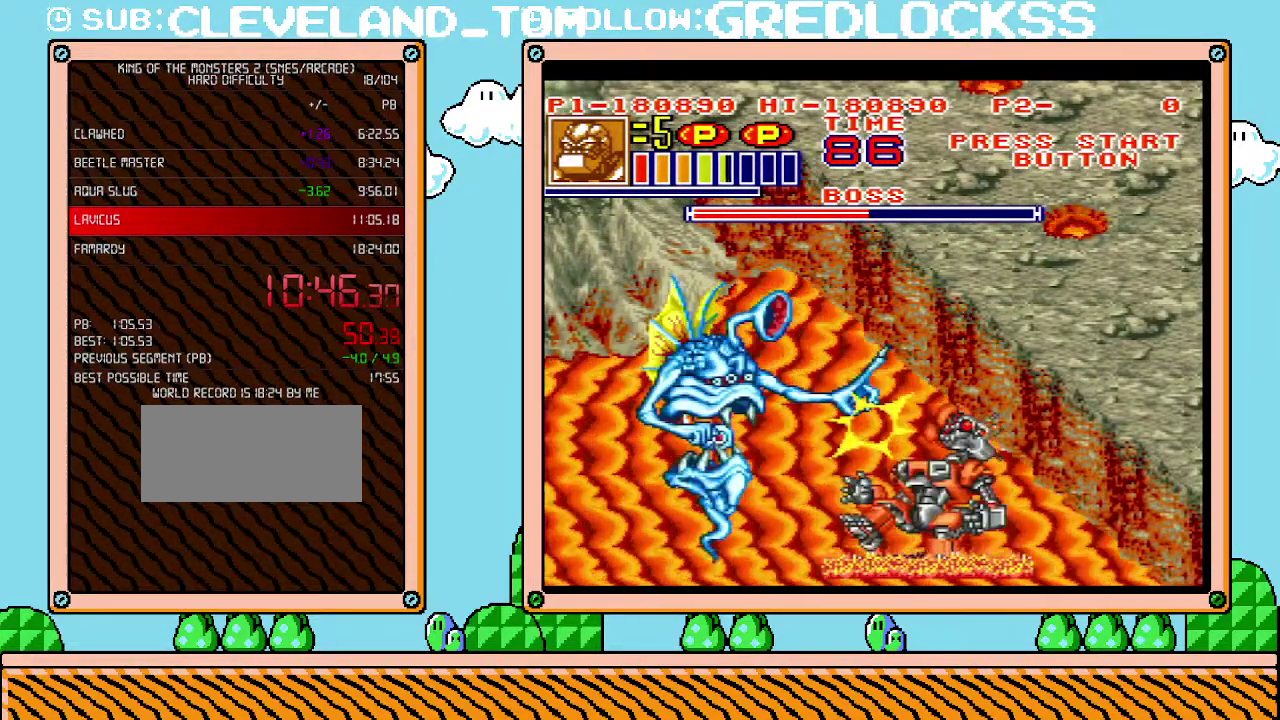
{"buttons": ["B", "DPAD_LEFT"], "events": [[67, "X", "down"], [100, "R1", "down"], [200, "R1", "up"], [200, "X", "up"], [350, "B", "down"]]}
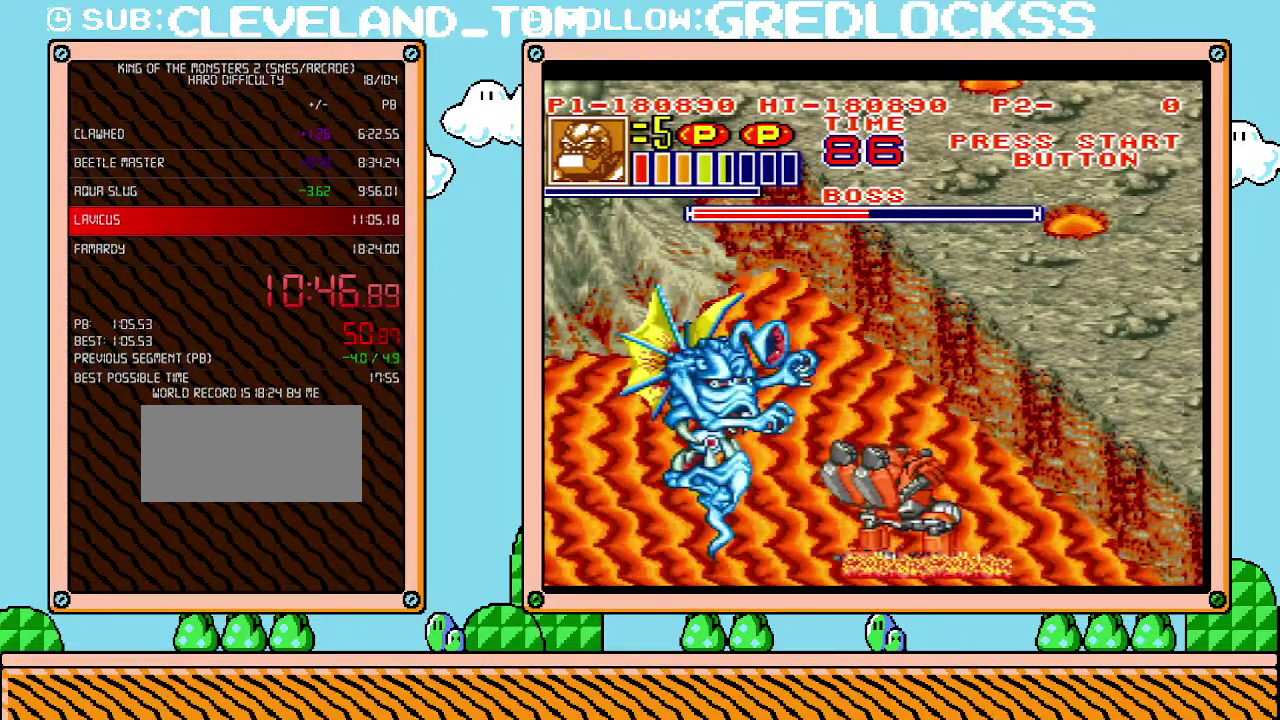
{"buttons": ["X", "R1", "DPAD_LEFT"], "events": [[133, "B", "up"], [217, "B", "down"], [383, "R1", "down"], [383, "X", "down"], [417, "B", "up"]]}
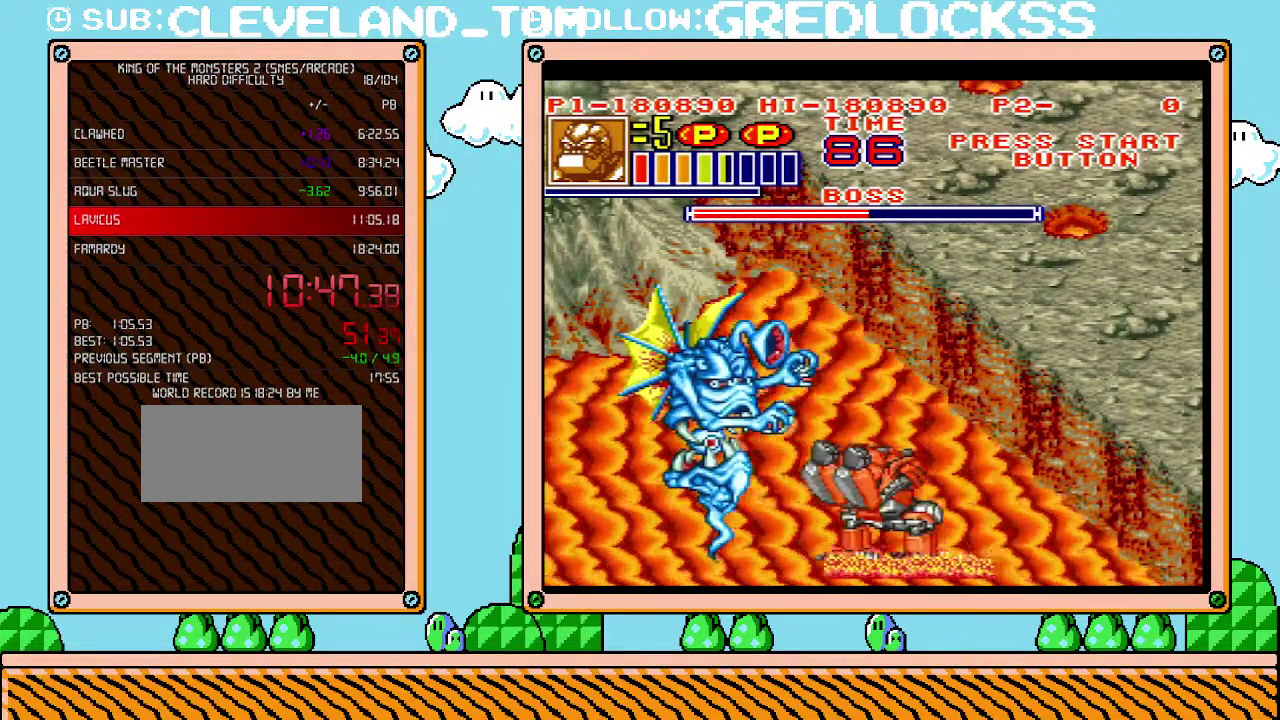
{"buttons": ["DPAD_LEFT"], "events": [[33, "R1", "up"], [67, "X", "up"], [133, "B", "down"], [383, "B", "up"], [433, "R1", "down"], [500, "R1", "up"]]}
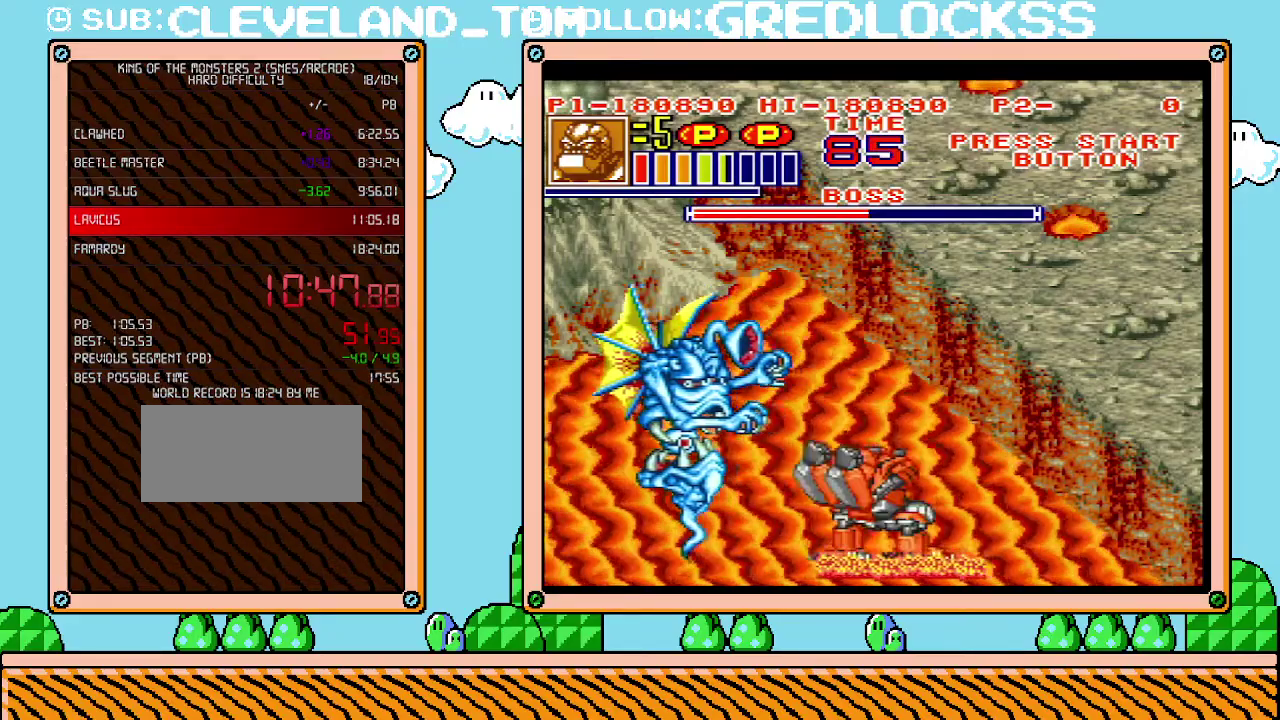
{"buttons": ["B", "DPAD_LEFT"], "events": [[100, "B", "down"], [283, "B", "up"], [383, "B", "down"]]}
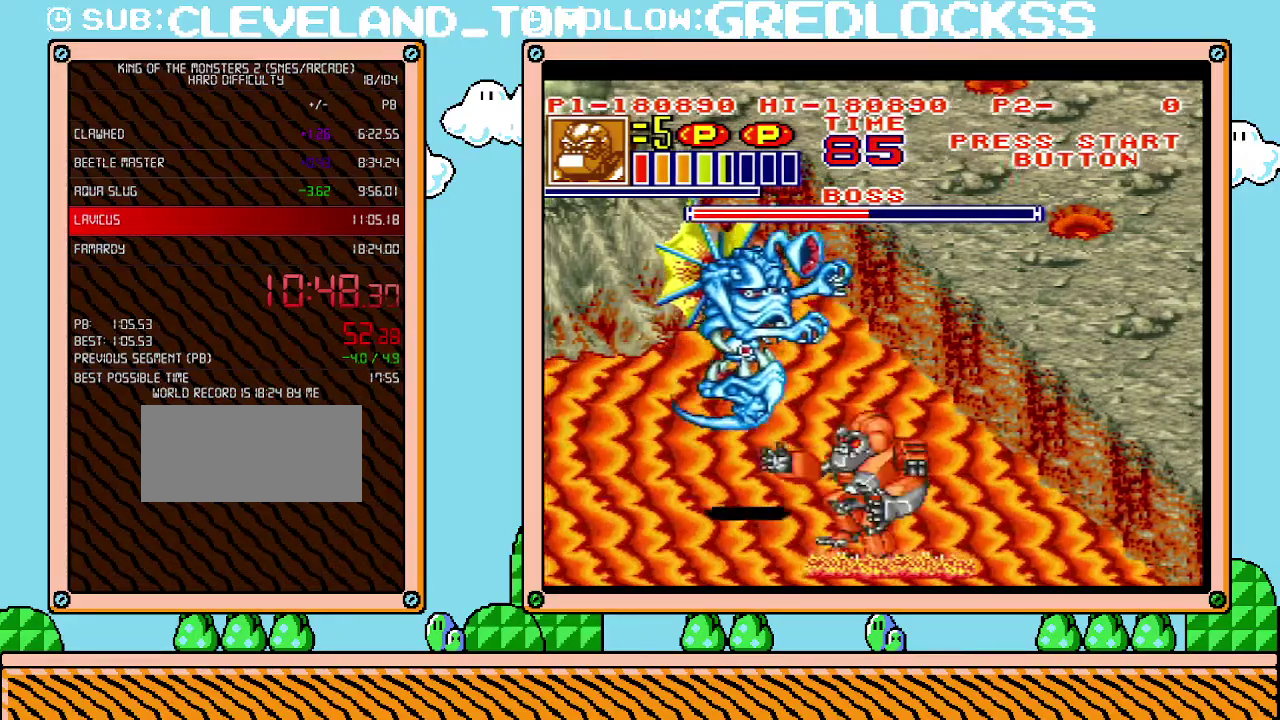
{"buttons": ["DPAD_UP"], "events": [[100, "B", "up"], [433, "DPAD_UP", "down"], [467, "DPAD_LEFT", "up"]]}
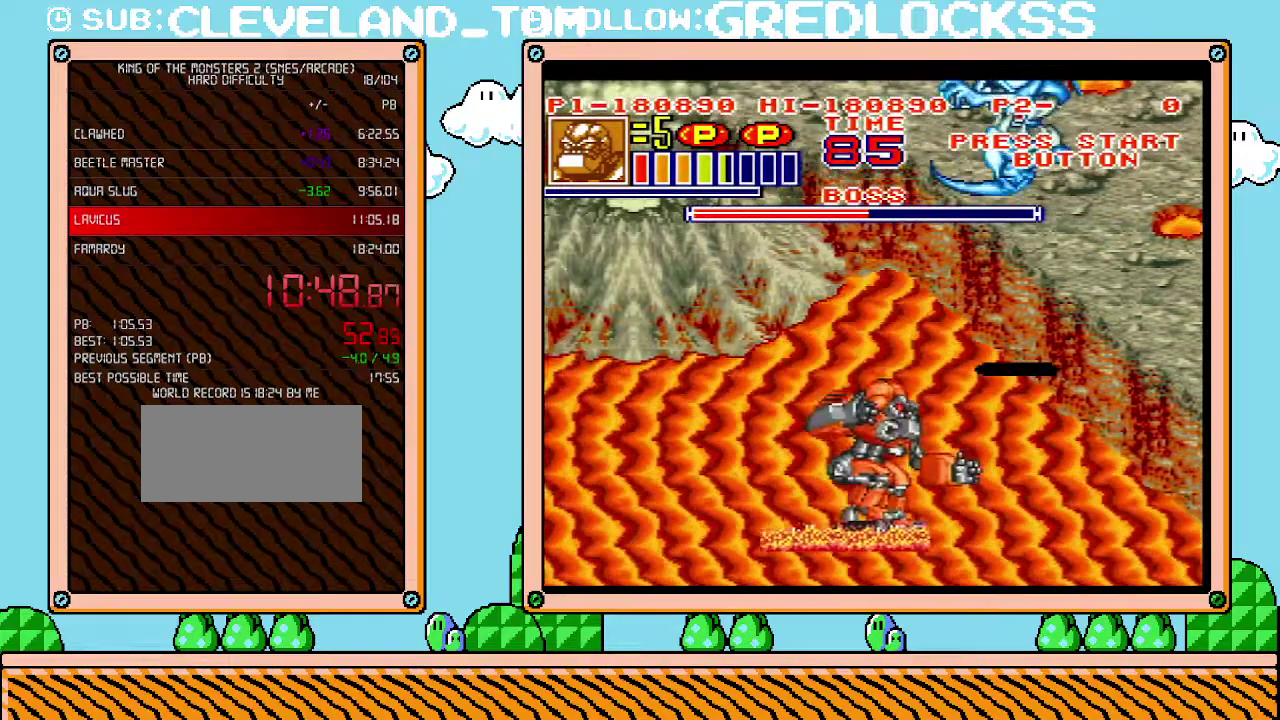
{"buttons": ["DPAD_UP", "DPAD_RIGHT"], "events": [[33, "DPAD_RIGHT", "down"], [100, "DPAD_UP", "up"], [133, "DPAD_RIGHT", "up"], [183, "DPAD_DOWN", "down"], [217, "DPAD_RIGHT", "down"], [317, "DPAD_DOWN", "up"], [467, "DPAD_UP", "down"]]}
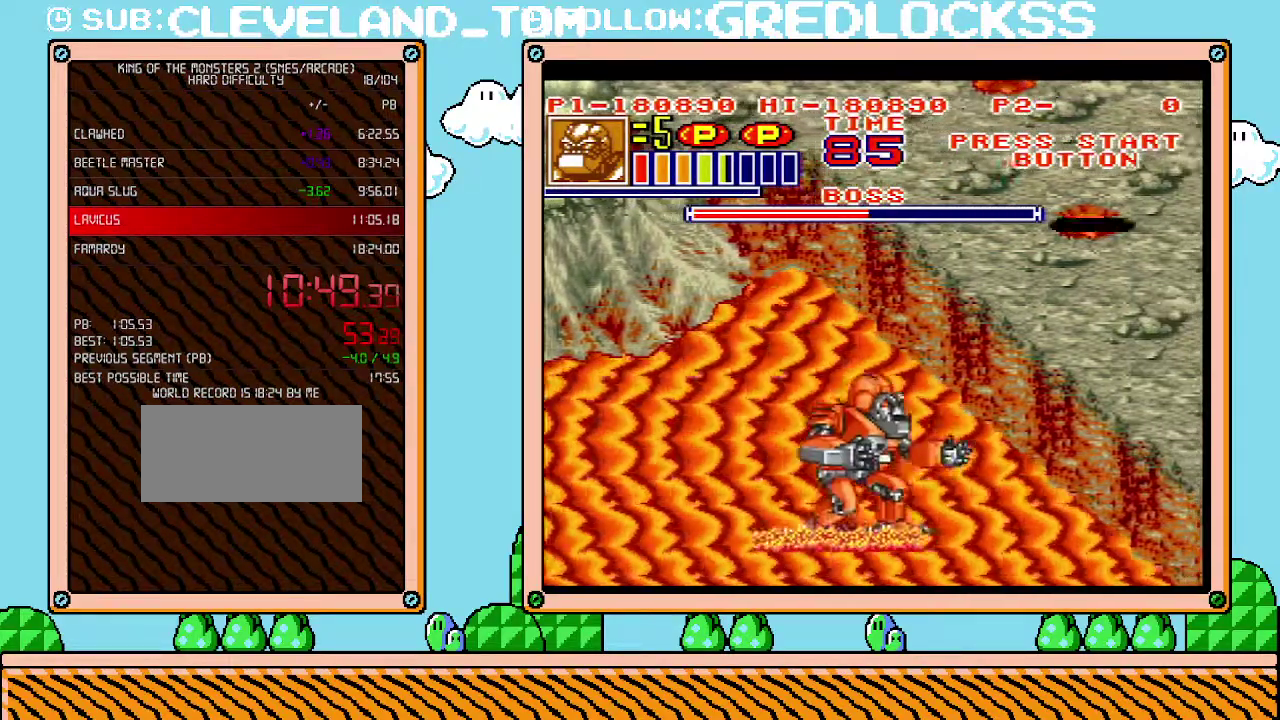
{"buttons": [], "events": [[100, "DPAD_UP", "up"], [183, "DPAD_DOWN", "down"], [350, "DPAD_DOWN", "up"], [350, "DPAD_RIGHT", "up"], [383, "DPAD_LEFT", "down"], [500, "DPAD_LEFT", "up"]]}
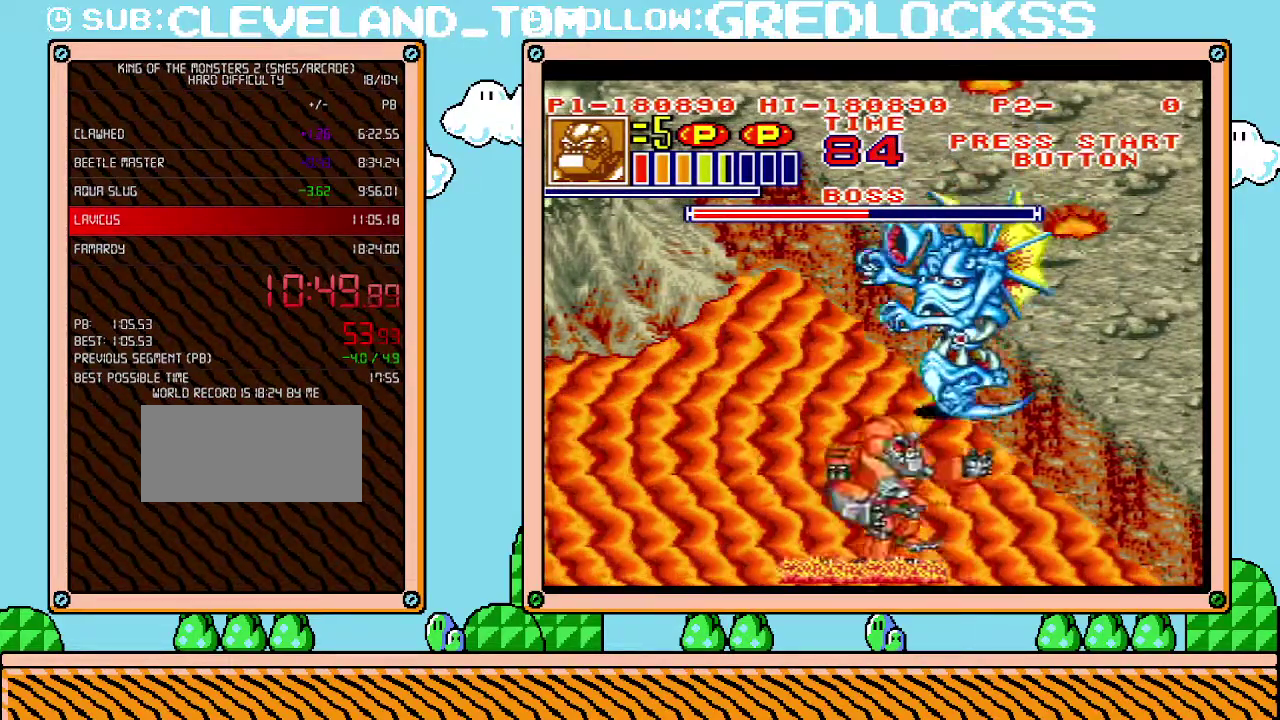
{"buttons": [], "events": [[33, "R1", "down"], [467, "R1", "up"]]}
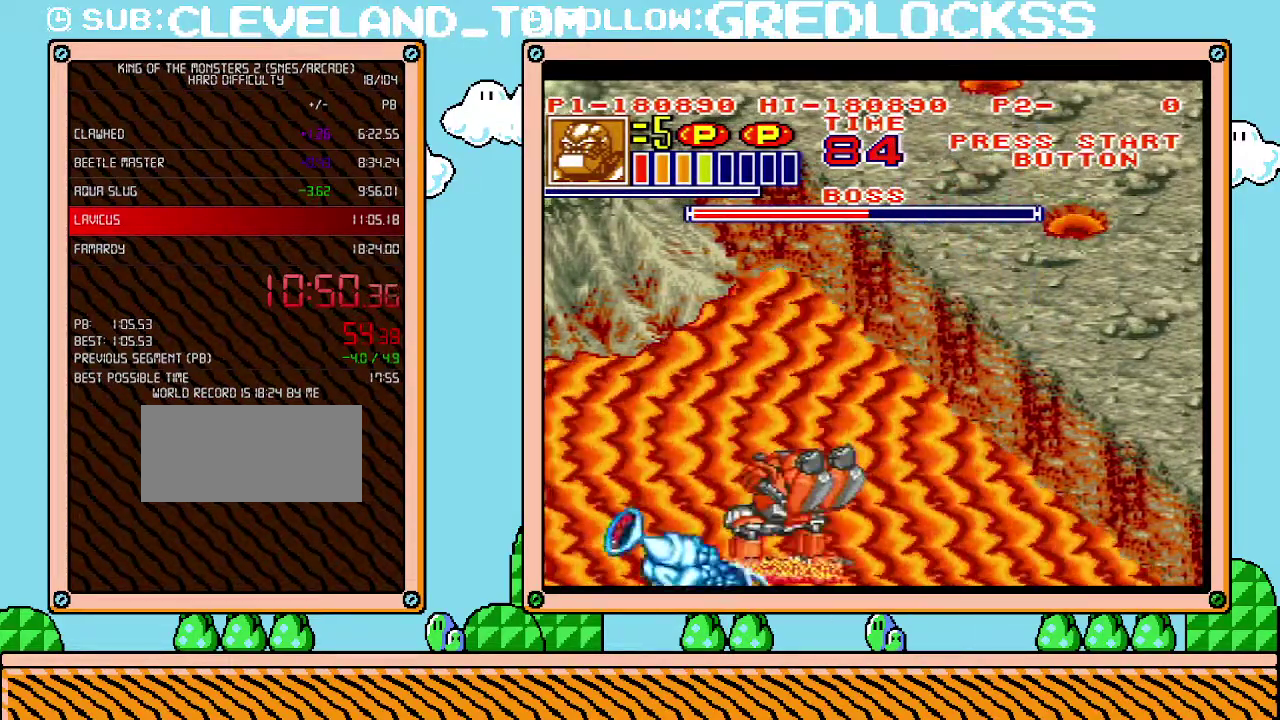
{"buttons": ["DPAD_LEFT"], "events": [[250, "DPAD_LEFT", "down"]]}
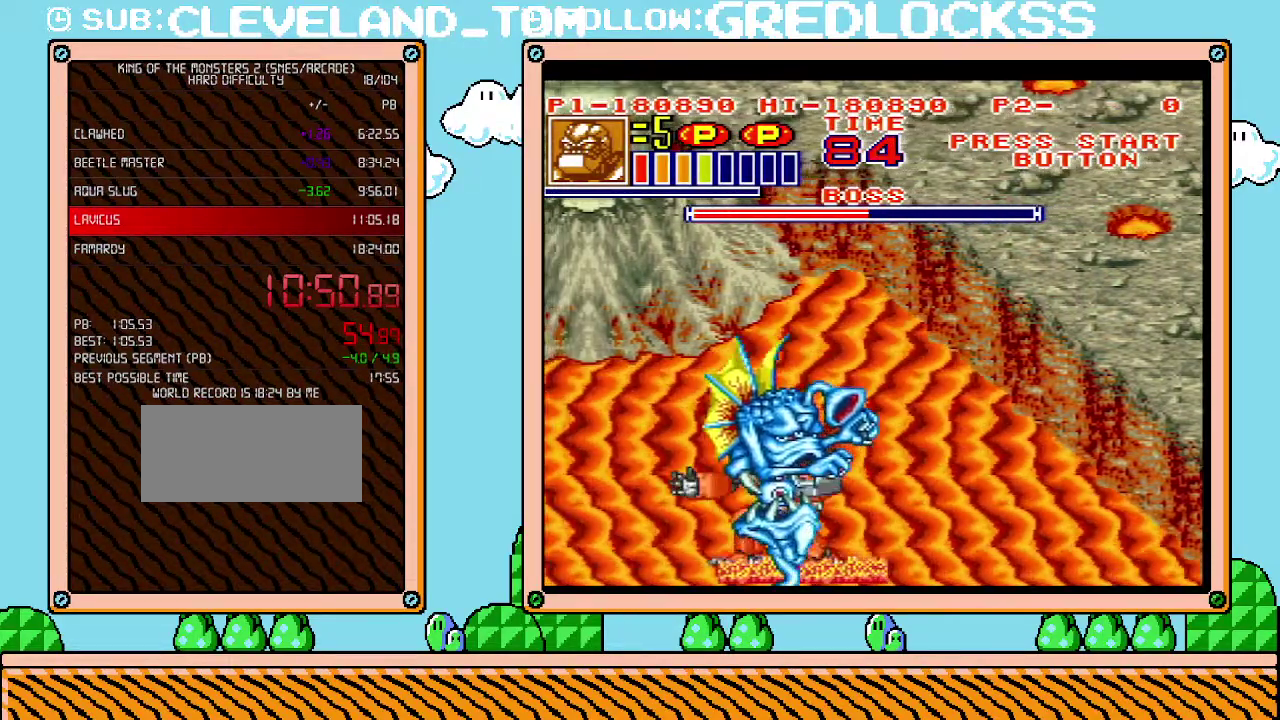
{"buttons": ["DPAD_LEFT"], "events": [[33, "DPAD_LEFT", "up"], [167, "DPAD_LEFT", "down"]]}
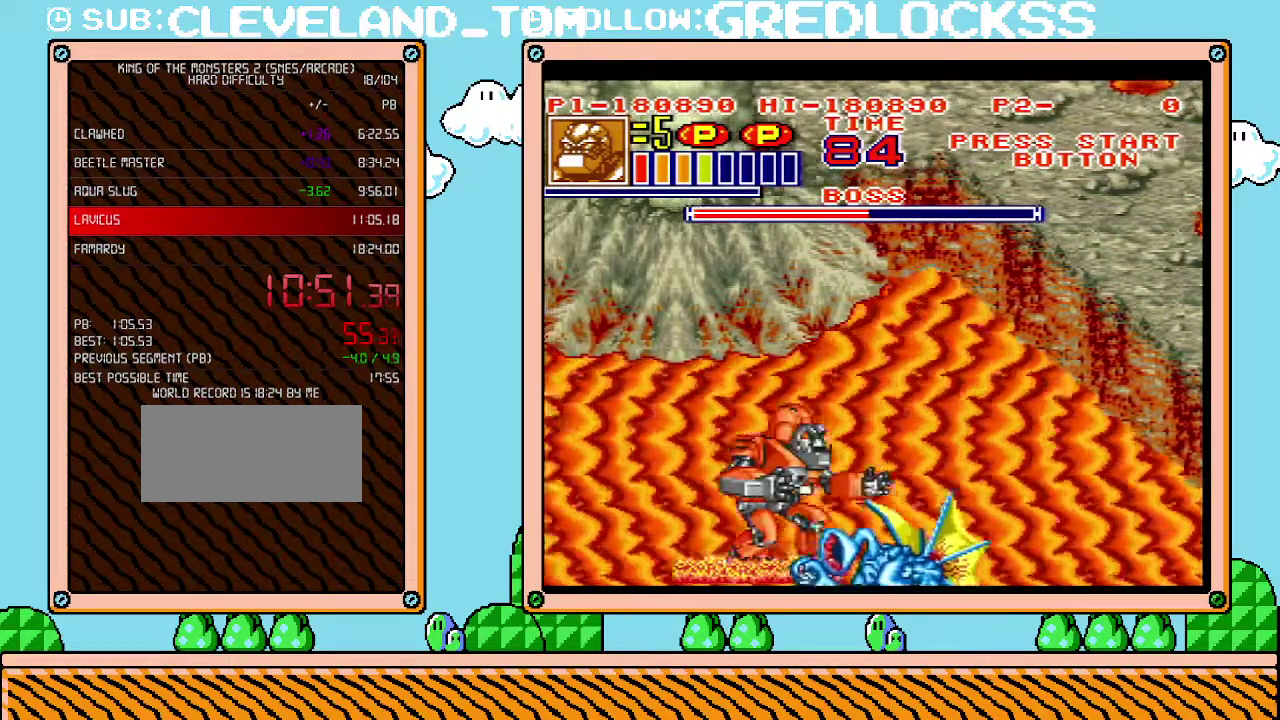
{"buttons": ["X", "R1", "DPAD_DOWN", "DPAD_RIGHT"], "events": [[33, "DPAD_LEFT", "up"], [167, "DPAD_RIGHT", "down"], [283, "B", "down"], [400, "B", "up"], [433, "R1", "down"], [467, "X", "down"], [500, "DPAD_DOWN", "down"]]}
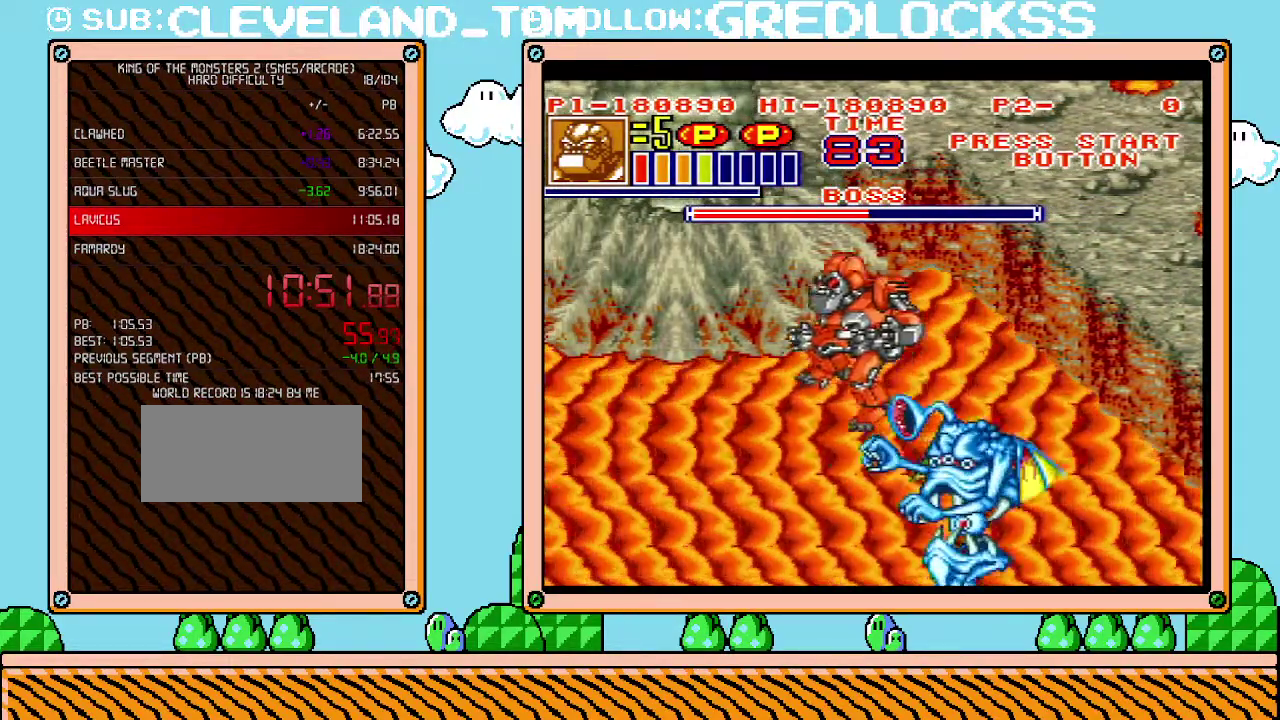
{"buttons": ["X", "L1", "R1"], "events": [[67, "DPAD_DOWN", "up"], [67, "DPAD_RIGHT", "up"], [67, "X", "up"], [100, "R1", "up"], [167, "X", "down"], [283, "X", "up"], [350, "R1", "down"], [350, "X", "down"], [417, "L1", "down"], [417, "X", "up"], [433, "R1", "up"], [467, "X", "down"], [500, "R1", "down"]]}
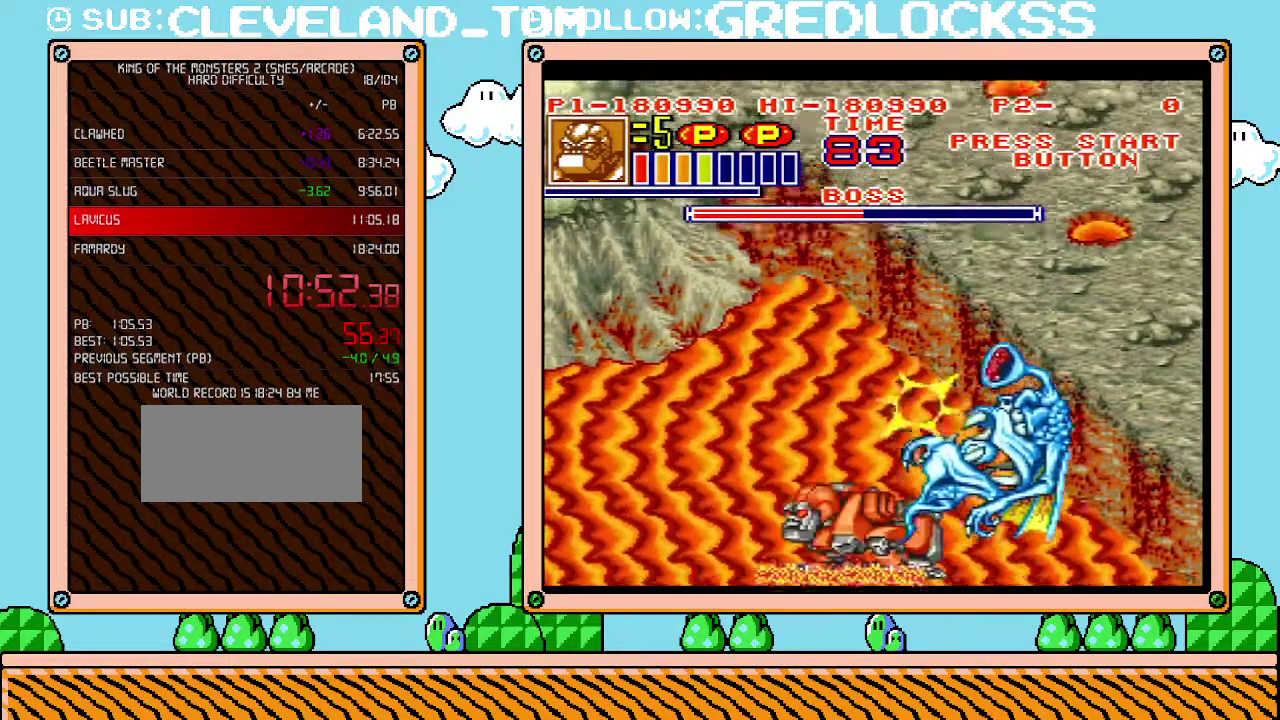
{"buttons": ["L1"], "events": [[67, "X", "up"], [100, "R1", "up"]]}
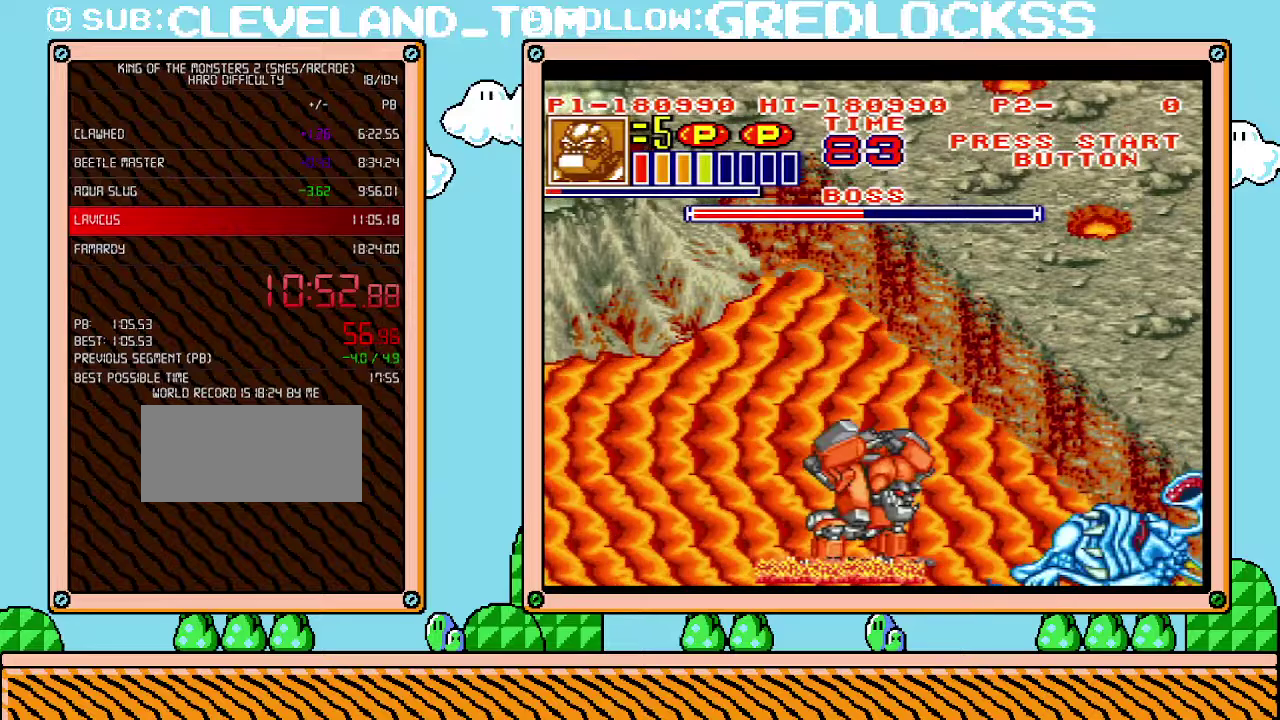
{"buttons": ["L1"], "events": []}
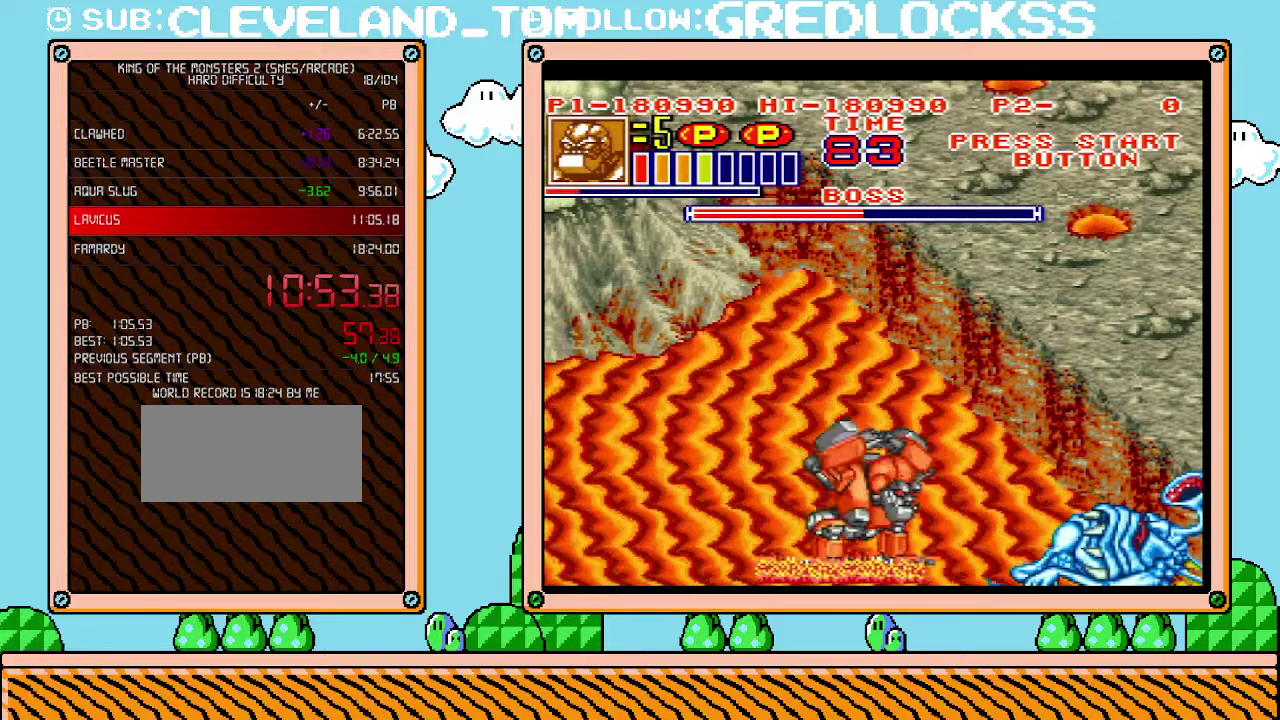
{"buttons": ["L1"], "events": []}